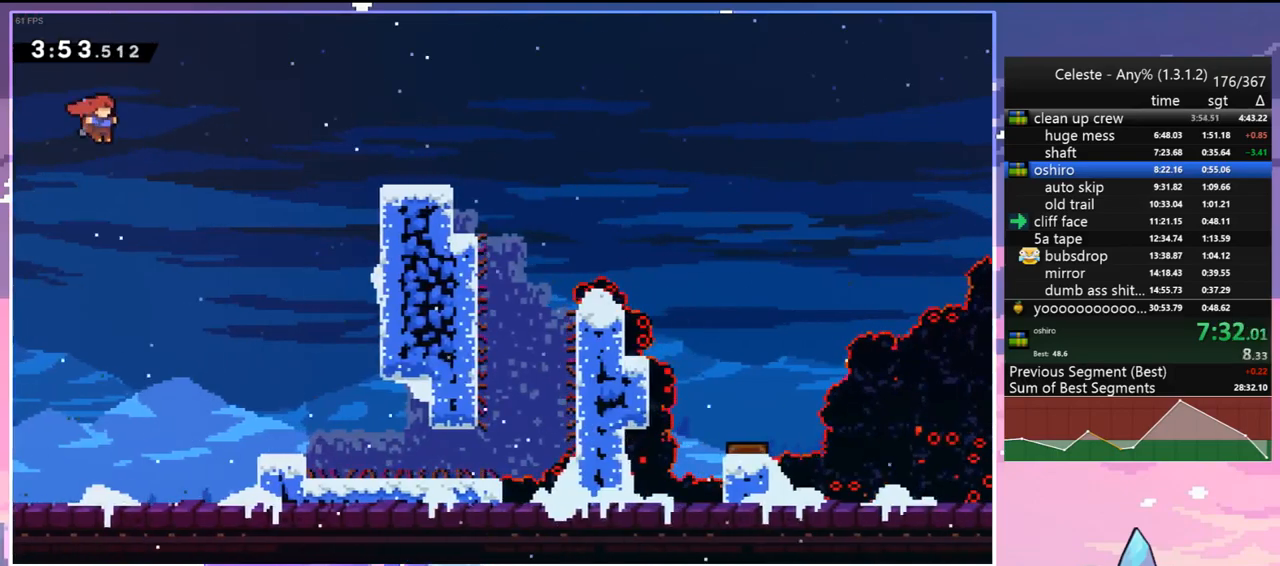
Gameplay with keyboard; each line is a JSON object with the keys held at the frame after it. "events" lists presses ("down") and releases ("up") of "dash", "down", "grab", "jump", "jump2", "left", "menu", "right", "skip" and "up" between this image and that frame as [ms after this image, input, new state], when the widget could be followed in between. No other keys are recorded. Mouse input is not recorded. Key names are as the overlay labels them; some are game actions (e.g. jump) rather than physical keys.
{"keys": ["grab", "right", "up"], "events": [[100, "up", "down"], [250, "dash", "down"], [300, "jump", "up"], [383, "grab", "down"], [433, "dash", "up"]]}
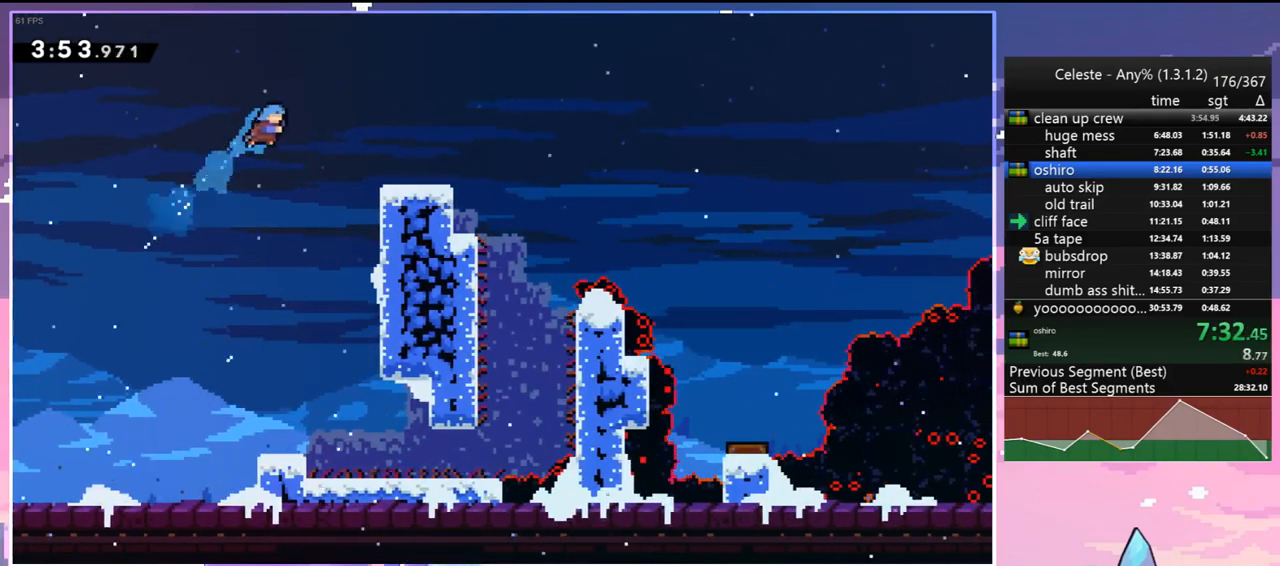
{"keys": ["grab"], "events": [[317, "jump", "down"], [400, "jump2", "down"], [450, "jump", "up"], [500, "jump2", "up"], [500, "right", "up"], [500, "up", "up"]]}
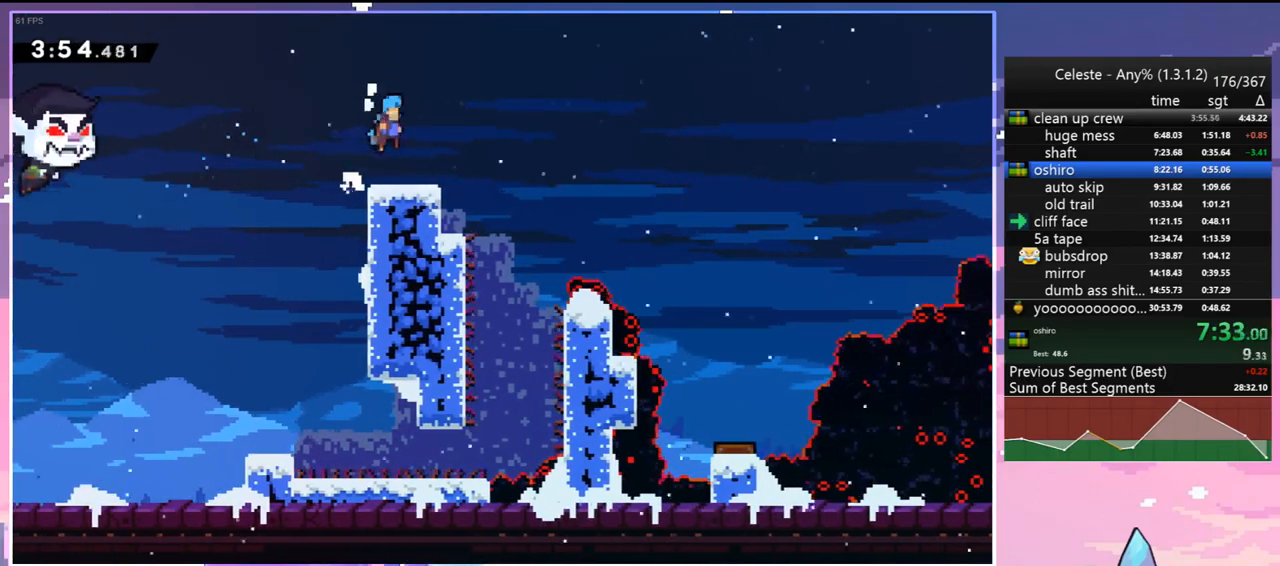
{"keys": ["dash", "down", "right"], "events": [[50, "grab", "up"], [183, "left", "down"], [367, "left", "up"], [417, "dash", "down"], [417, "down", "down"], [417, "right", "down"]]}
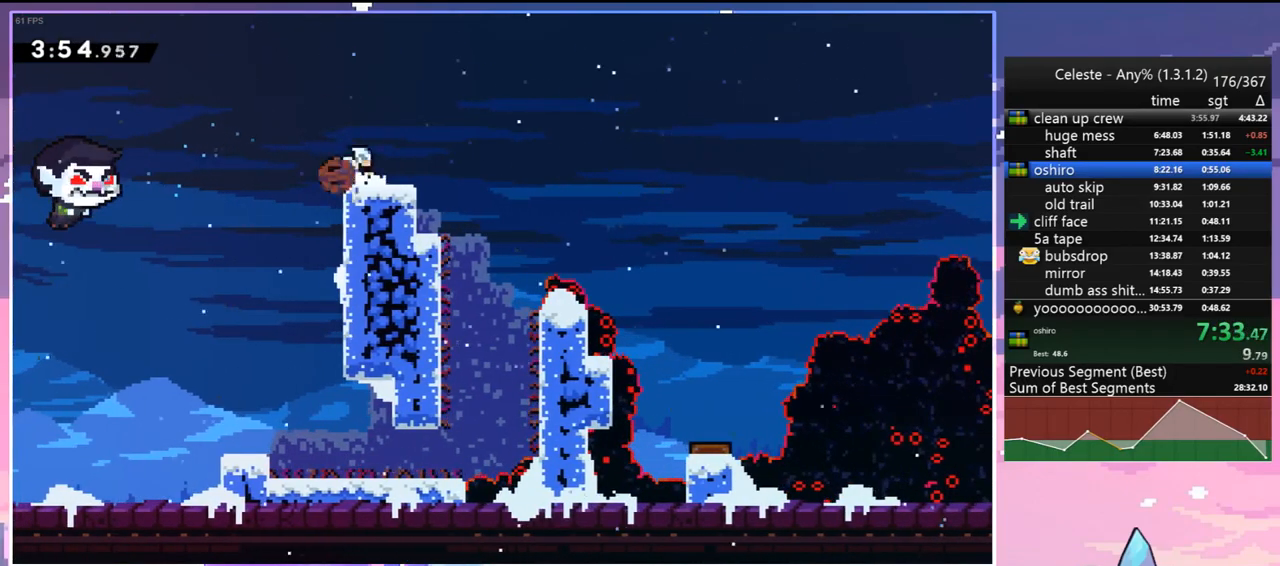
{"keys": ["right"], "events": [[150, "jump", "down"], [200, "down", "up"], [250, "dash", "up"], [333, "jump", "up"]]}
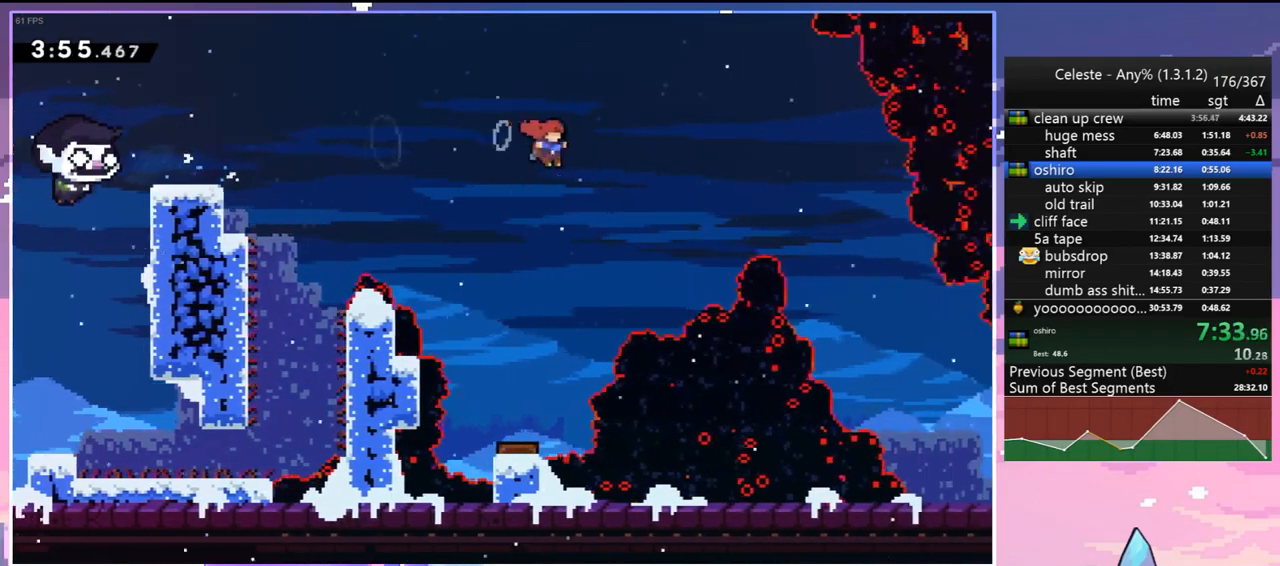
{"keys": ["down", "right"], "events": [[167, "dash", "down"], [317, "dash", "up"], [500, "down", "down"]]}
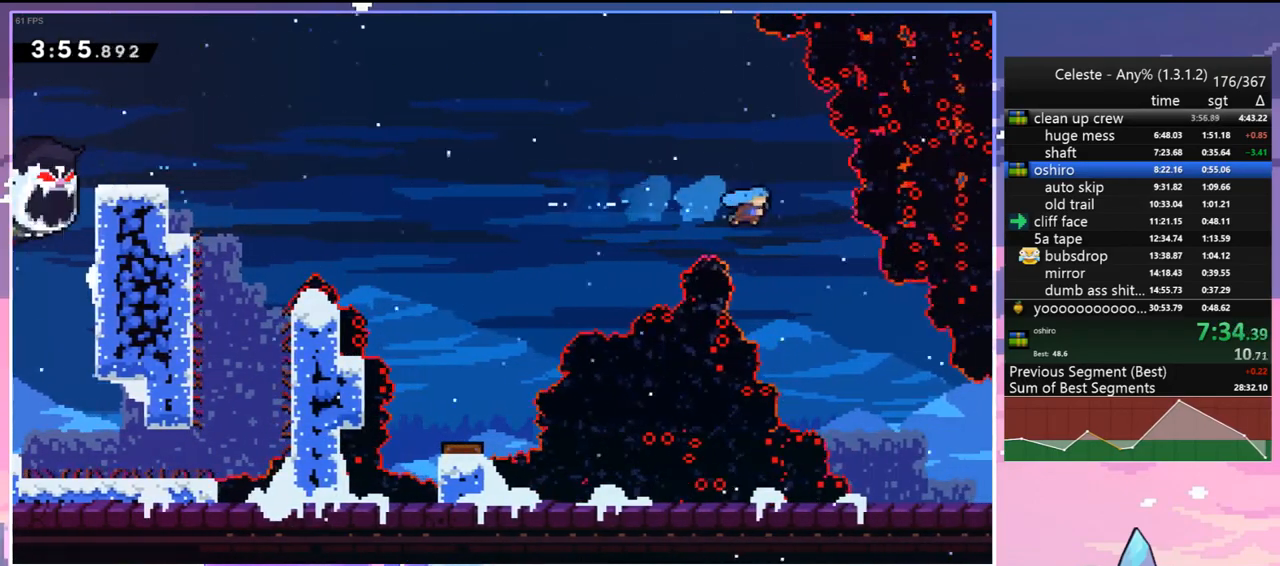
{"keys": ["down", "right"], "events": []}
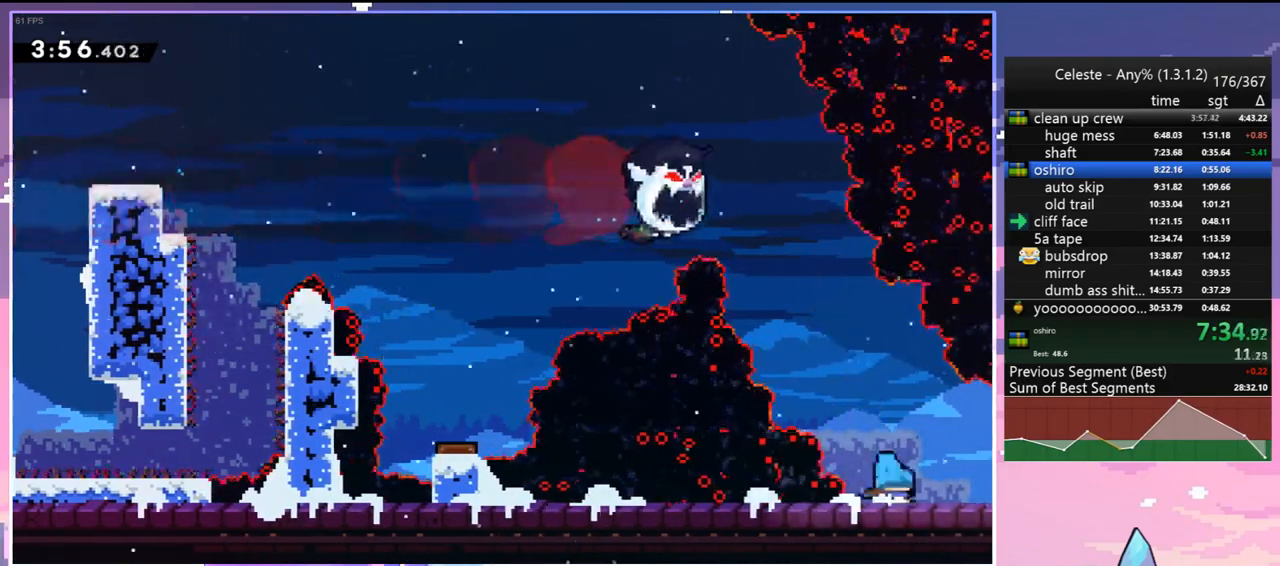
{"keys": ["jump", "right"], "events": [[67, "dash", "down"], [100, "jump", "down"], [150, "down", "up"], [200, "dash", "up"]]}
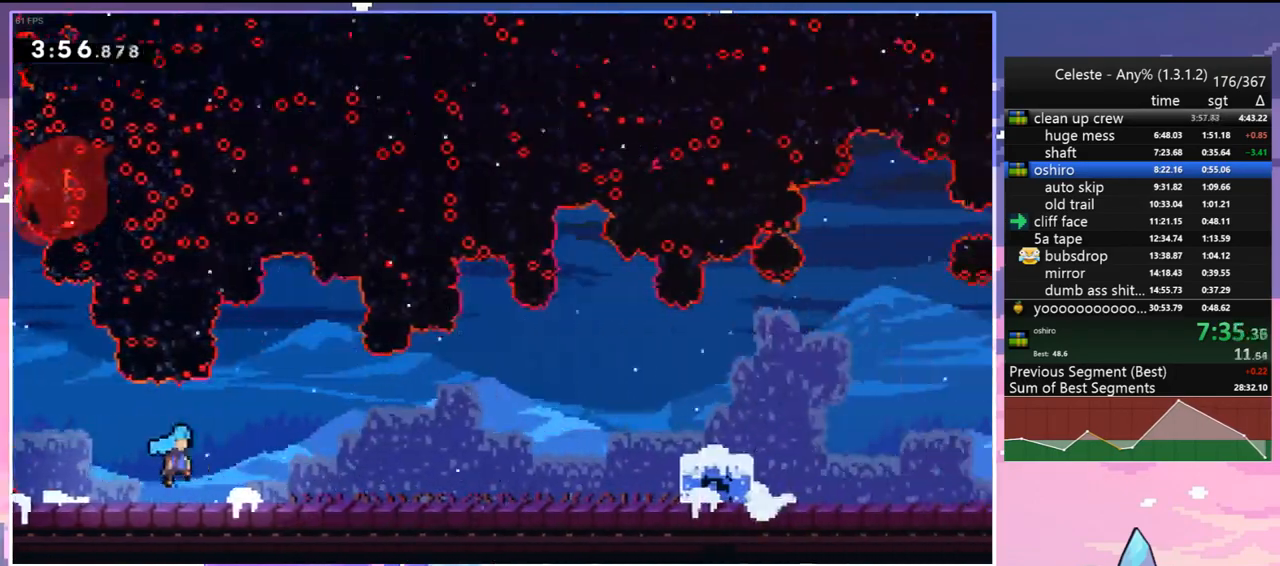
{"keys": ["jump", "right"], "events": []}
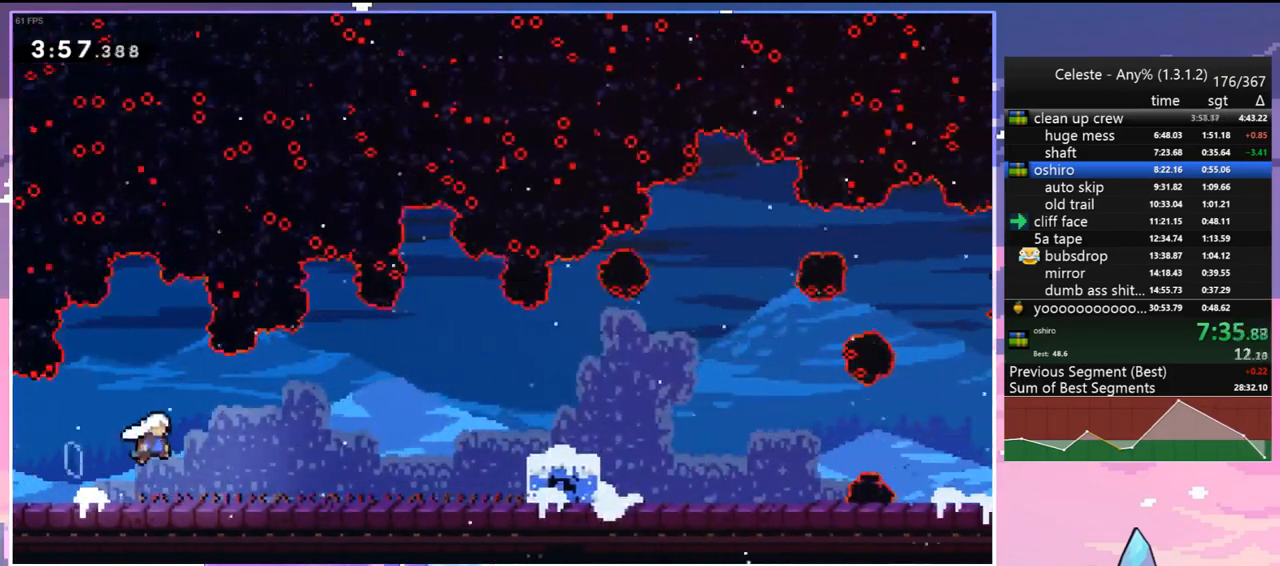
{"keys": ["jump", "right"], "events": [[50, "jump", "up"], [233, "jump", "down"]]}
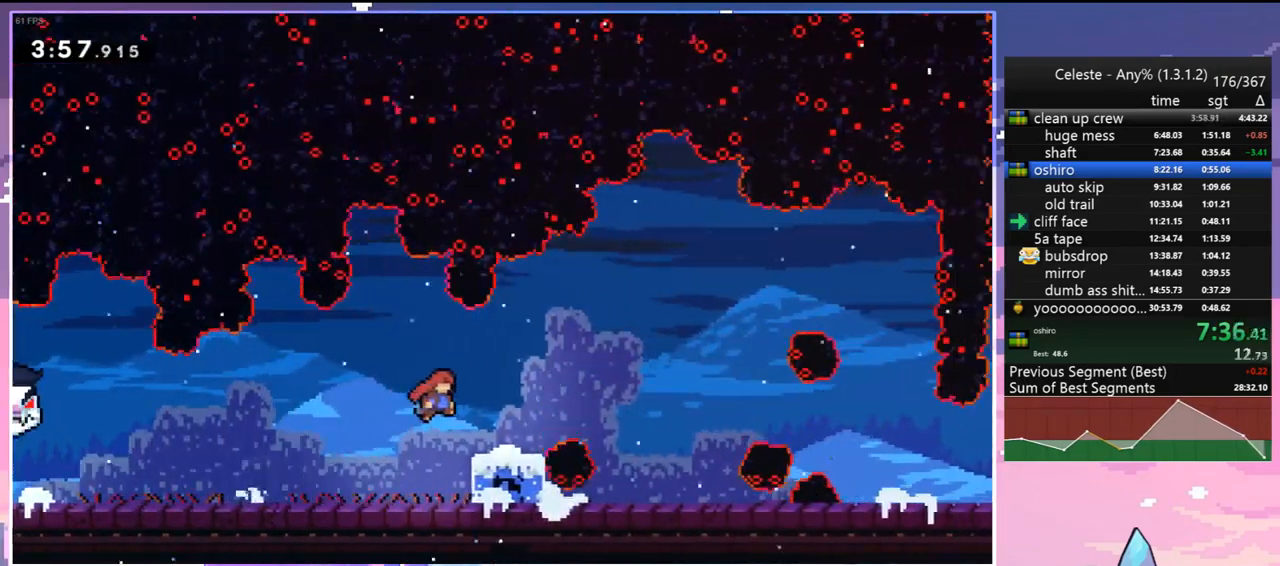
{"keys": ["right"], "events": [[17, "down", "down"], [67, "dash", "down"], [67, "jump", "up"], [250, "jump", "down"], [300, "down", "up"], [350, "dash", "up"], [433, "jump", "up"]]}
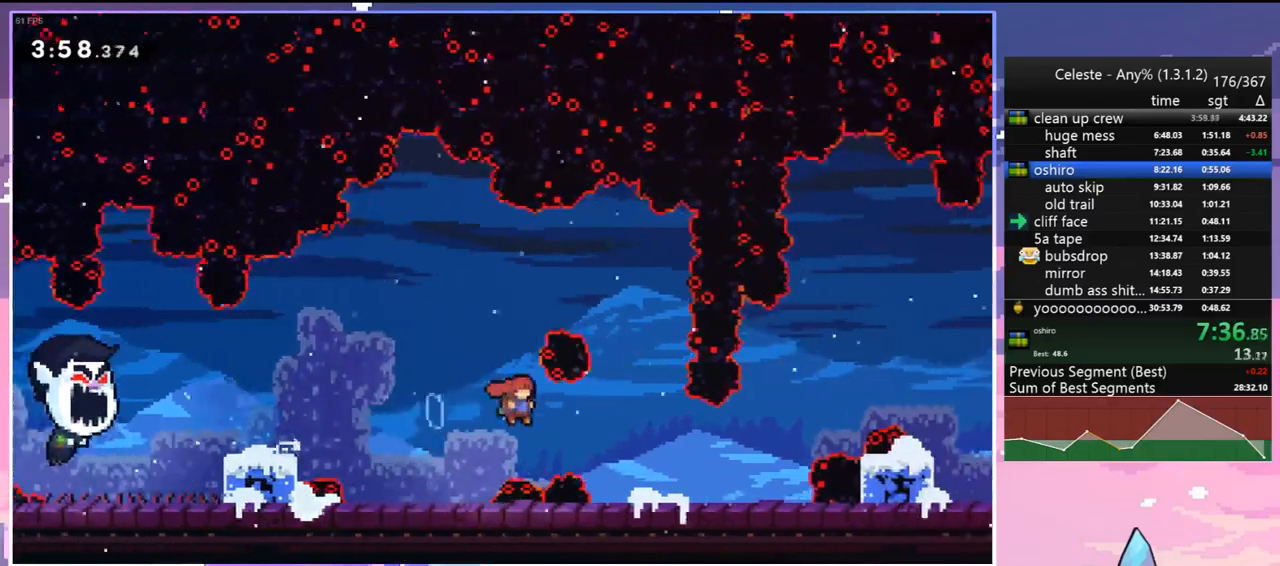
{"keys": ["dash", "down", "right"], "events": [[217, "jump", "down"], [400, "down", "down"], [500, "dash", "down"], [500, "jump", "up"]]}
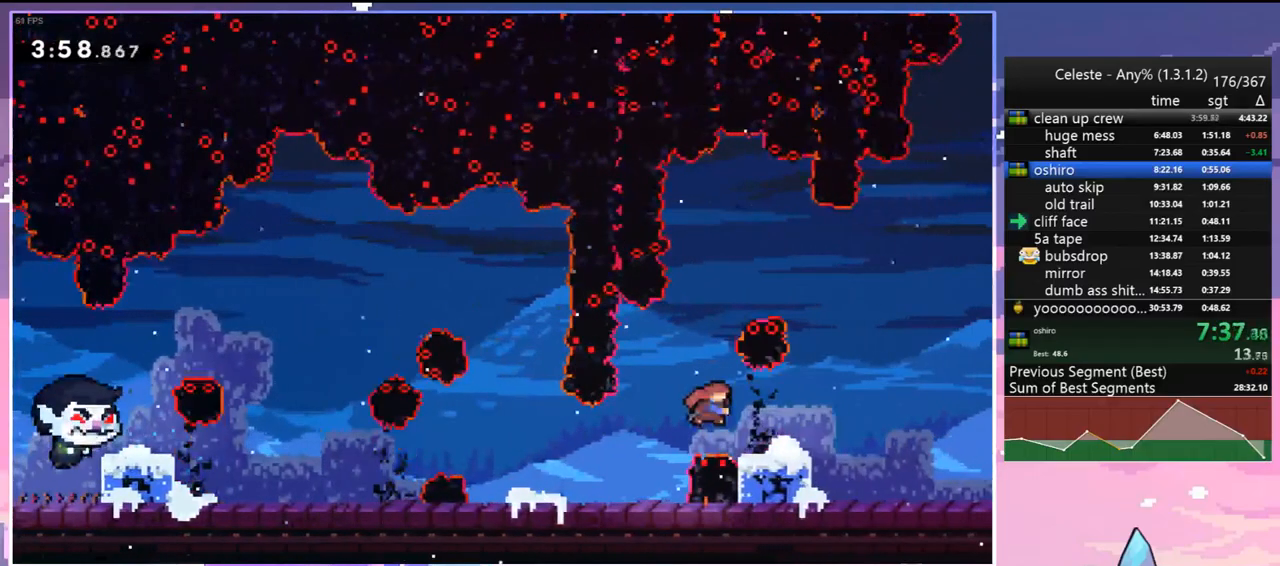
{"keys": ["down", "right"], "events": [[183, "jump", "down"], [233, "dash", "up"], [333, "dash", "down"], [367, "jump", "up"], [467, "dash", "up"]]}
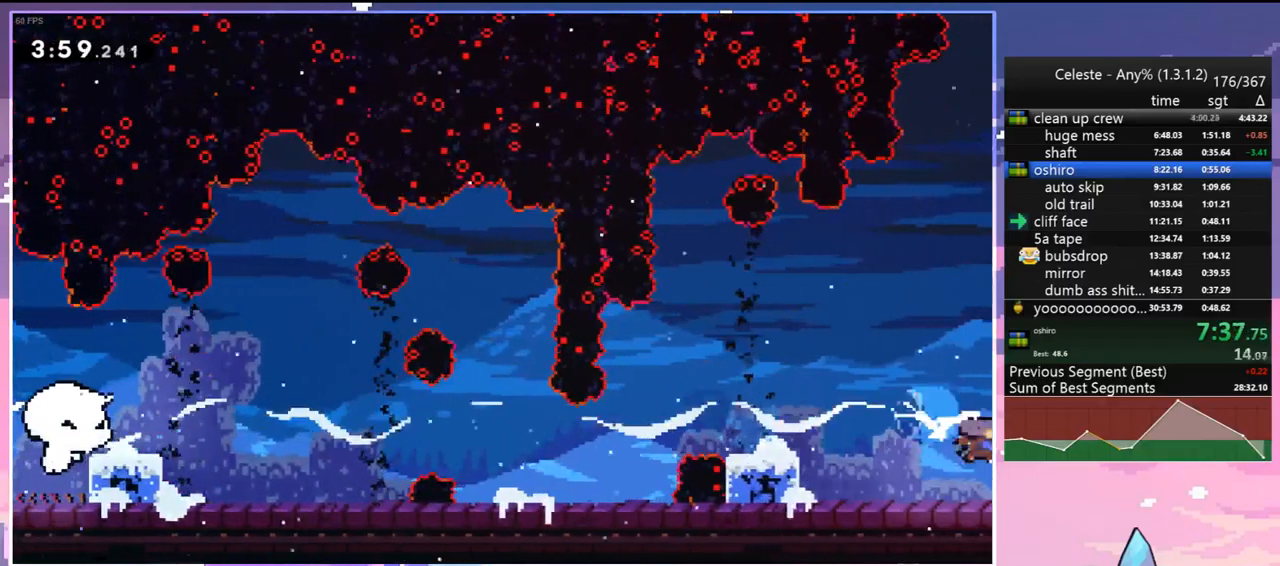
{"keys": ["down", "right"], "events": []}
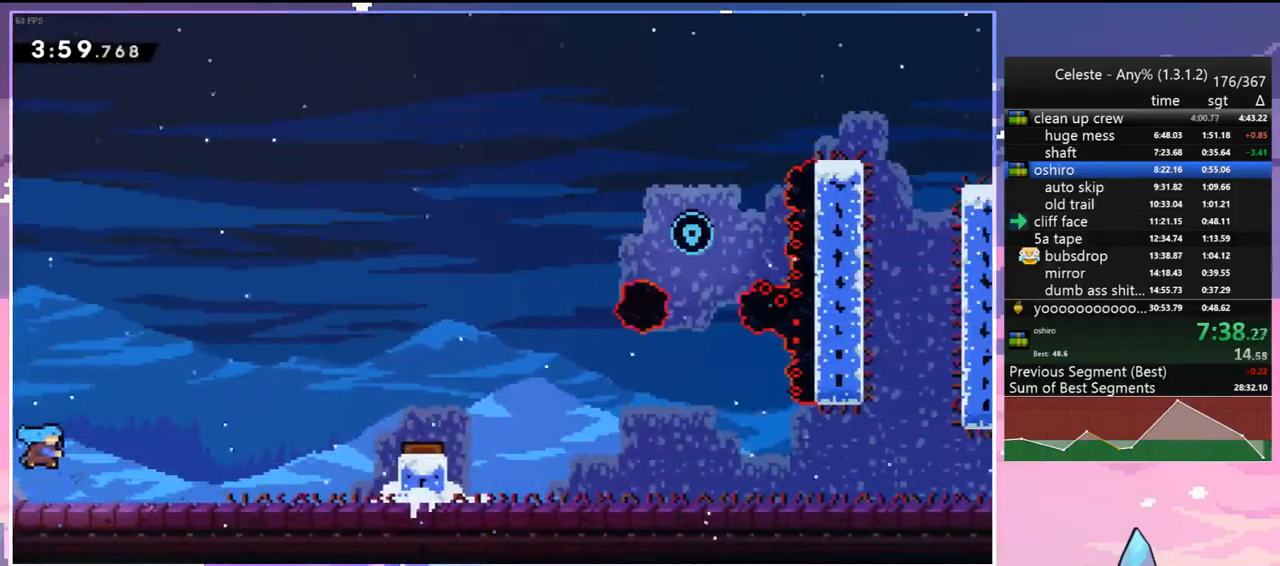
{"keys": ["dash", "jump", "right"], "events": [[167, "down", "up"], [267, "jump", "down"], [500, "dash", "down"]]}
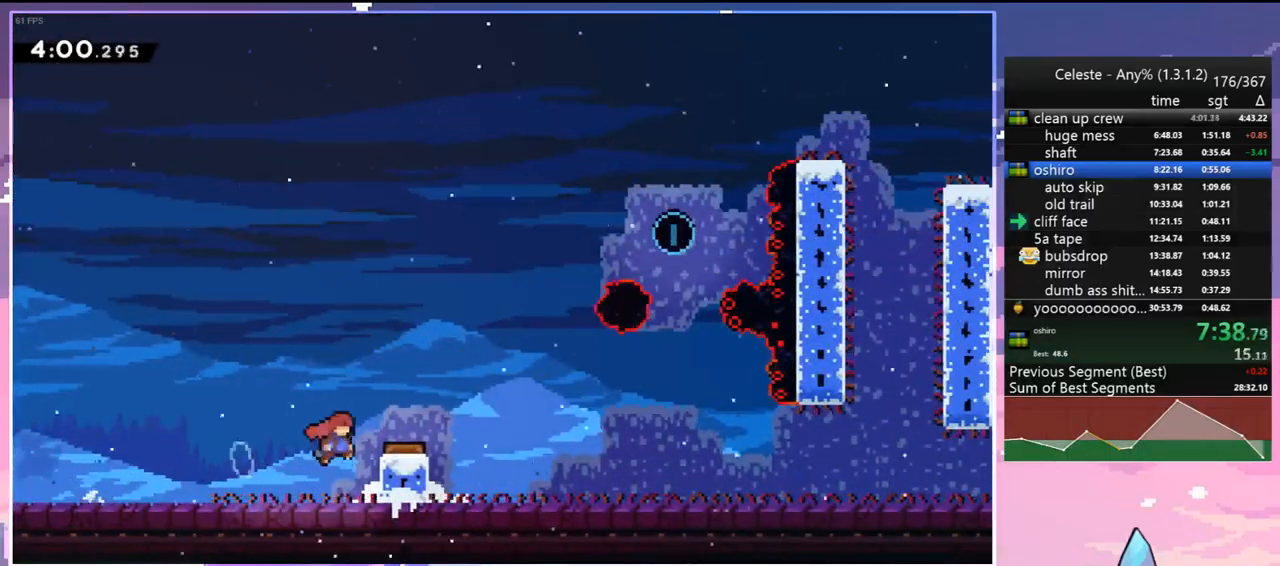
{"keys": ["right"], "events": [[100, "jump", "up"], [183, "dash", "up"]]}
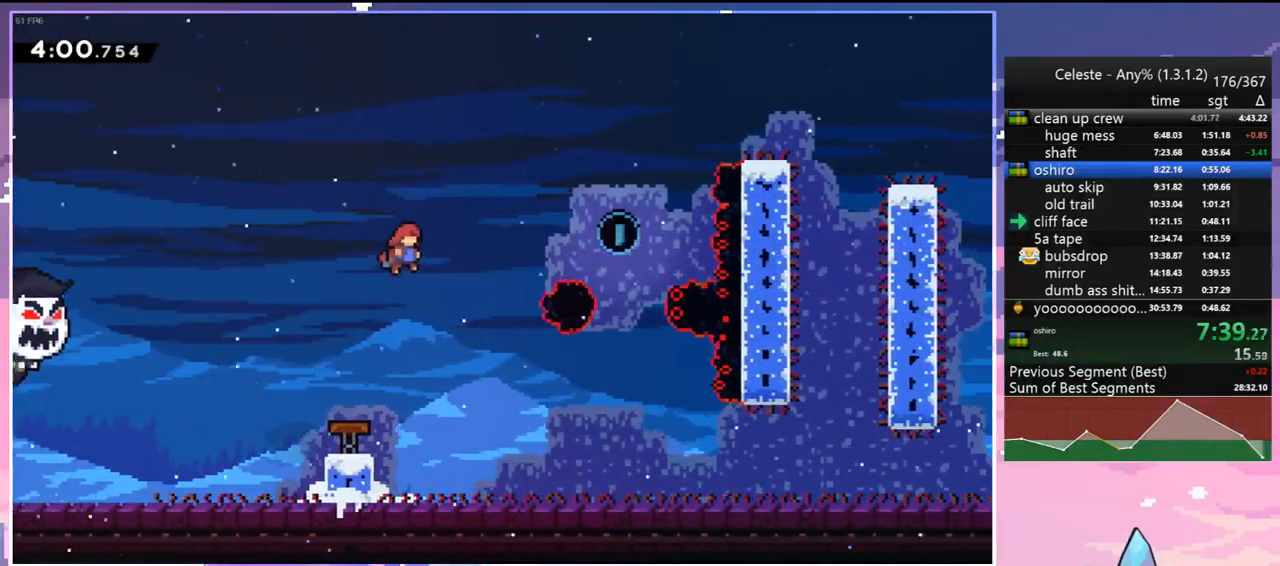
{"keys": ["down"], "events": [[67, "dash", "down"], [200, "dash", "up"], [350, "down", "down"], [433, "right", "up"]]}
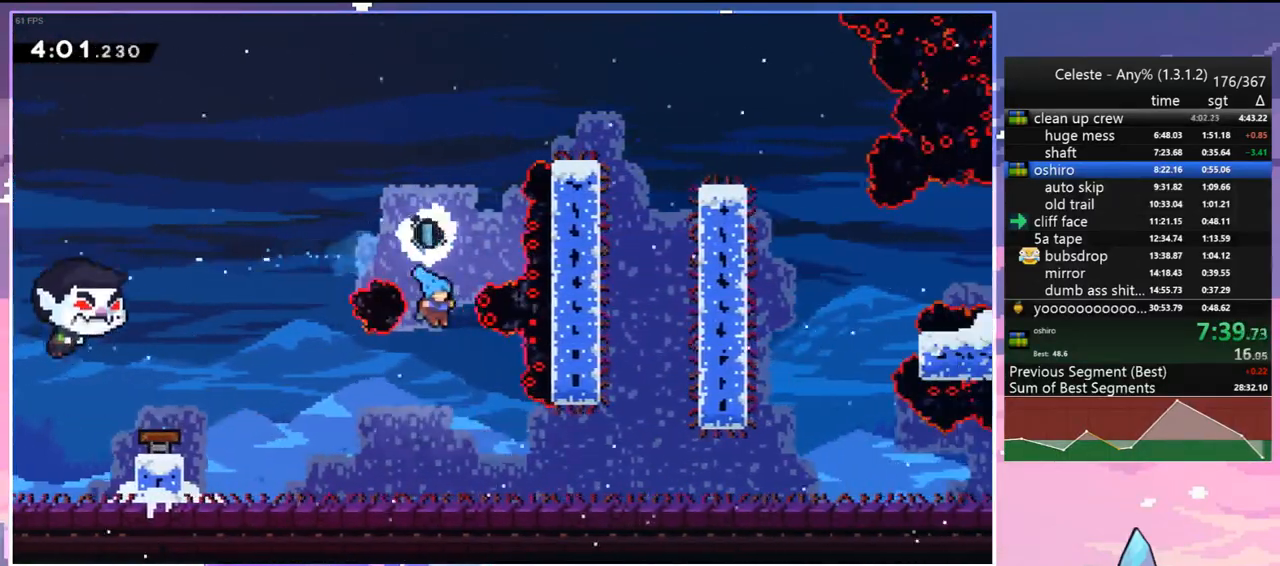
{"keys": ["down", "right"], "events": [[83, "right", "down"], [350, "dash", "down"], [400, "jump", "down"], [500, "dash", "up"], [500, "jump", "up"]]}
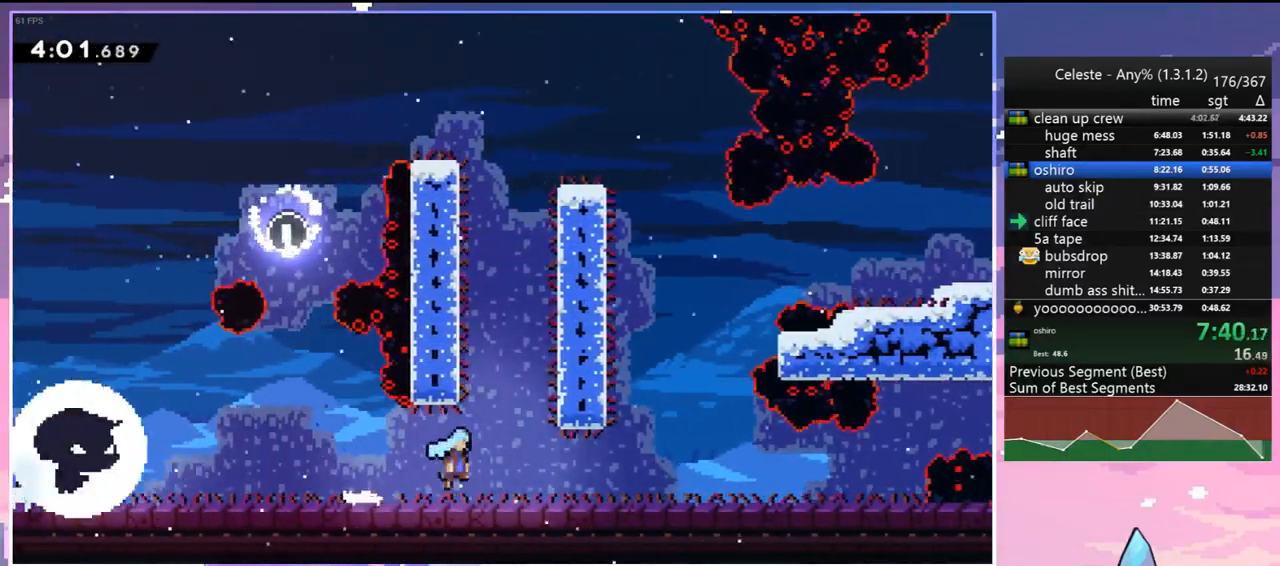
{"keys": ["jump", "right"], "events": [[183, "dash", "down"], [233, "jump", "down"], [283, "dash", "up"], [333, "down", "up"], [333, "jump", "up"], [467, "jump", "down"]]}
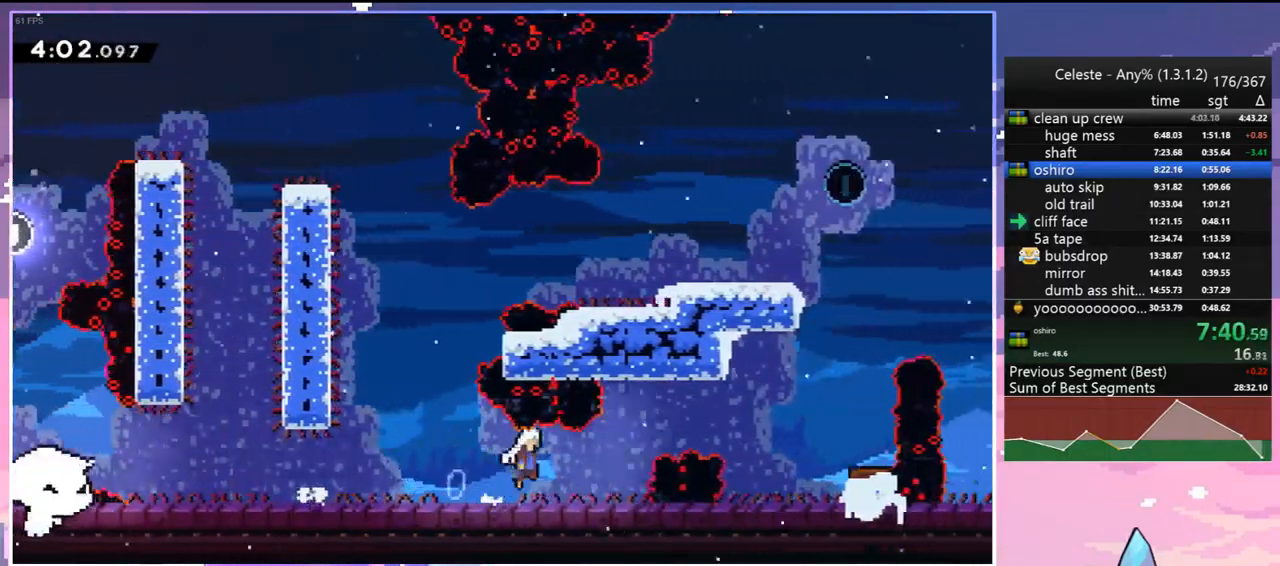
{"keys": ["dash", "up"], "events": [[300, "jump", "up"], [300, "up", "down"], [350, "dash", "down"], [350, "right", "up"]]}
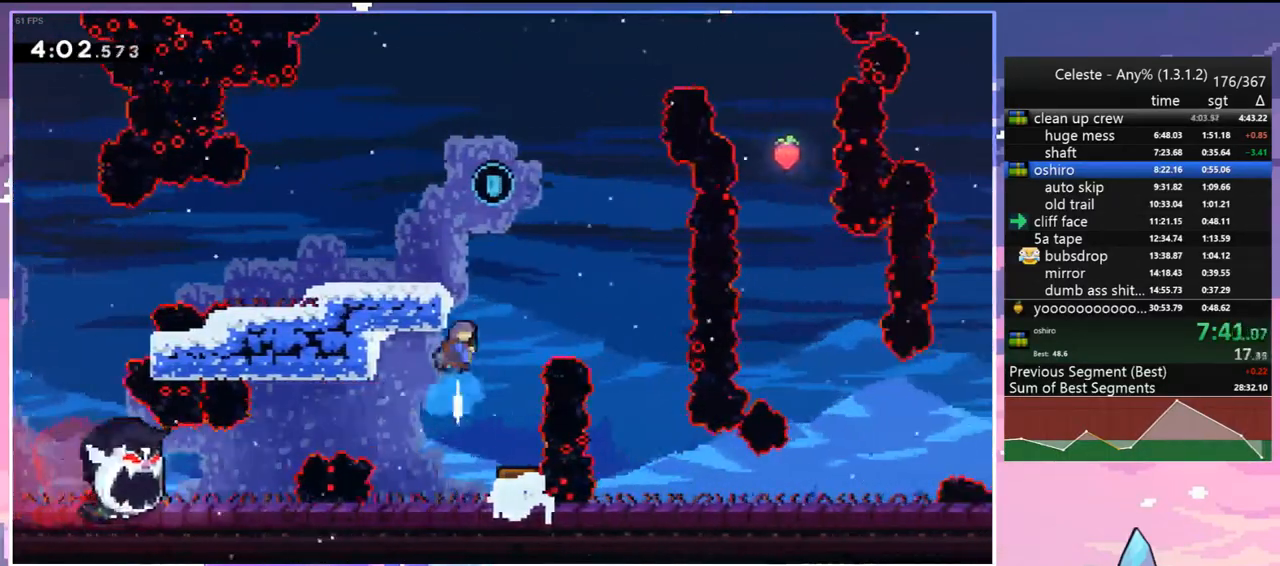
{"keys": ["down", "right"], "events": [[83, "jump", "down"], [167, "dash", "up"], [167, "jump", "up"], [217, "right", "down"], [267, "up", "up"], [400, "down", "down"]]}
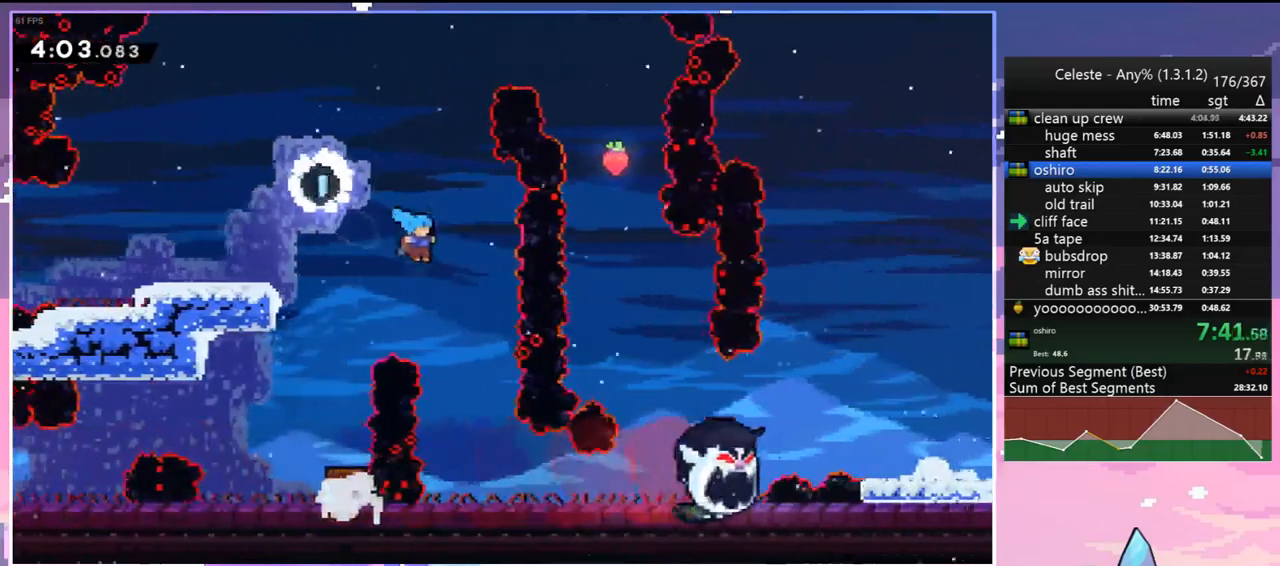
{"keys": ["dash", "down", "jump", "right"], "events": [[100, "right", "up"], [183, "right", "down"], [417, "dash", "down"], [467, "jump", "down"]]}
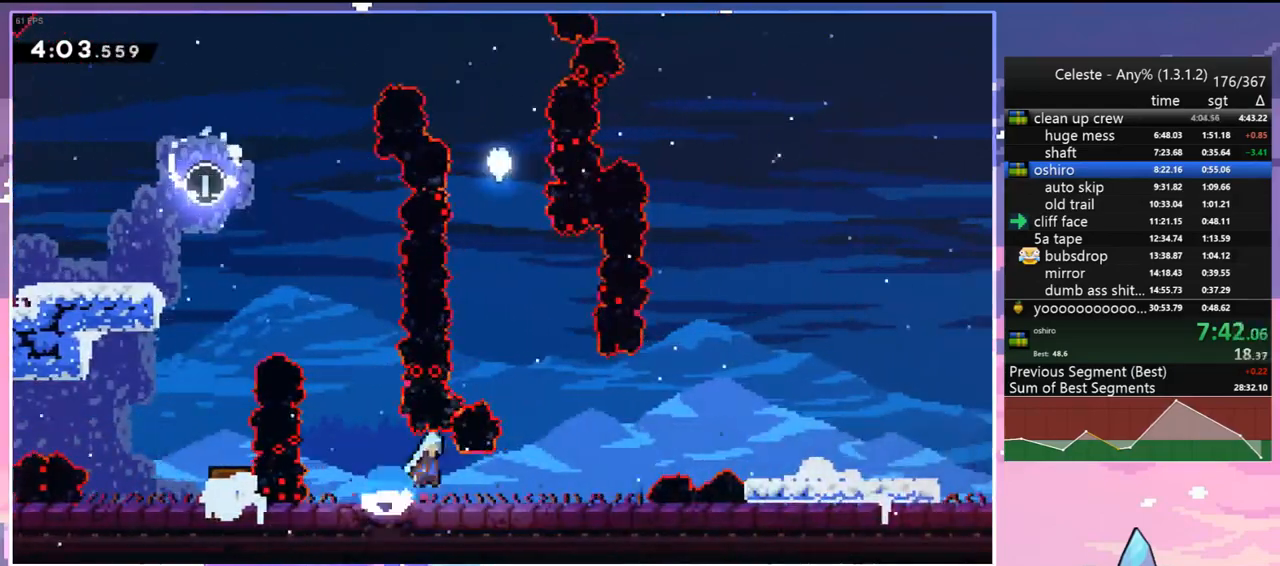
{"keys": ["dash", "down", "jump", "right"], "events": [[67, "dash", "up"], [333, "jump", "up"], [383, "dash", "down"], [433, "jump", "down"]]}
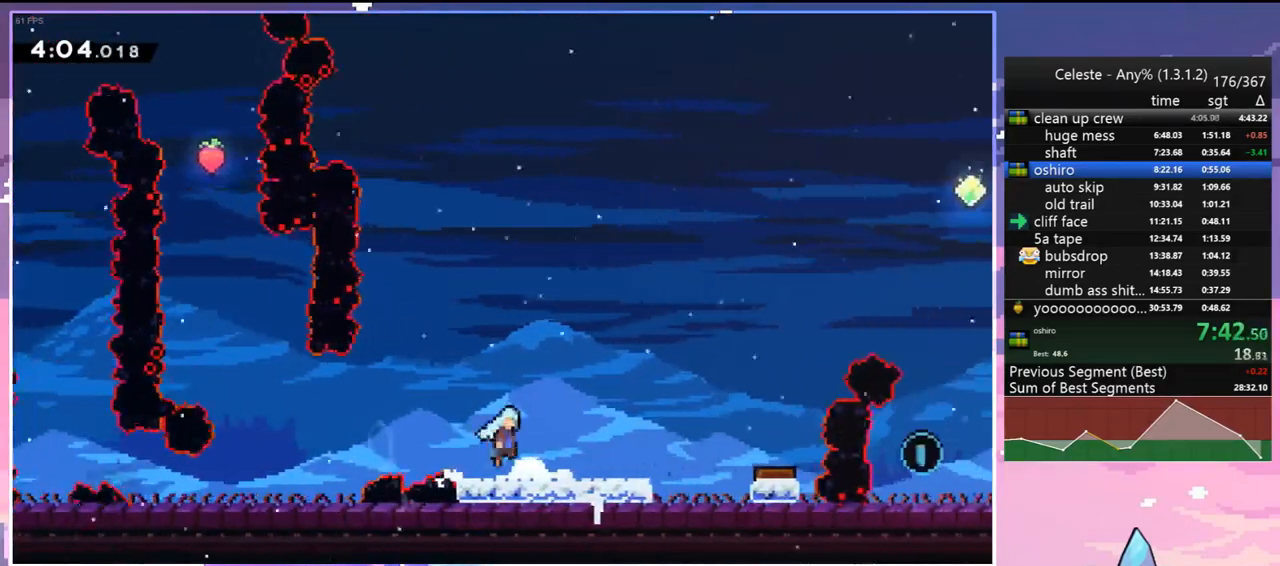
{"keys": ["right", "up"], "events": [[33, "dash", "up"], [117, "down", "up"], [167, "jump", "up"], [267, "up", "down"]]}
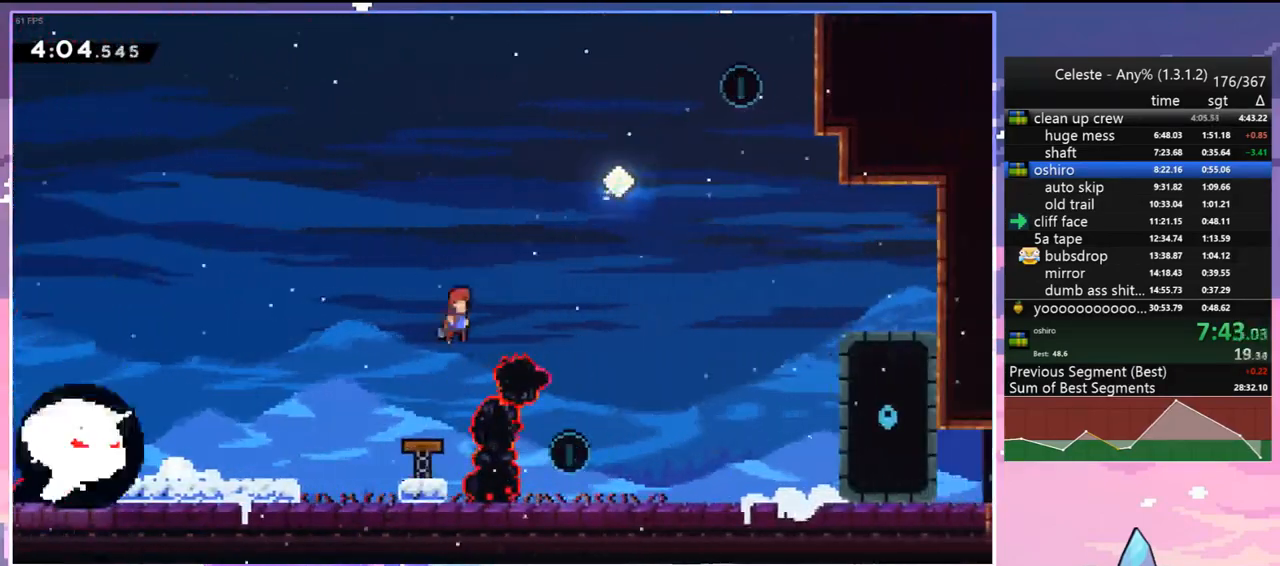
{"keys": ["dash", "right", "up"], "events": [[83, "dash", "down"], [283, "dash", "up"], [467, "dash", "down"]]}
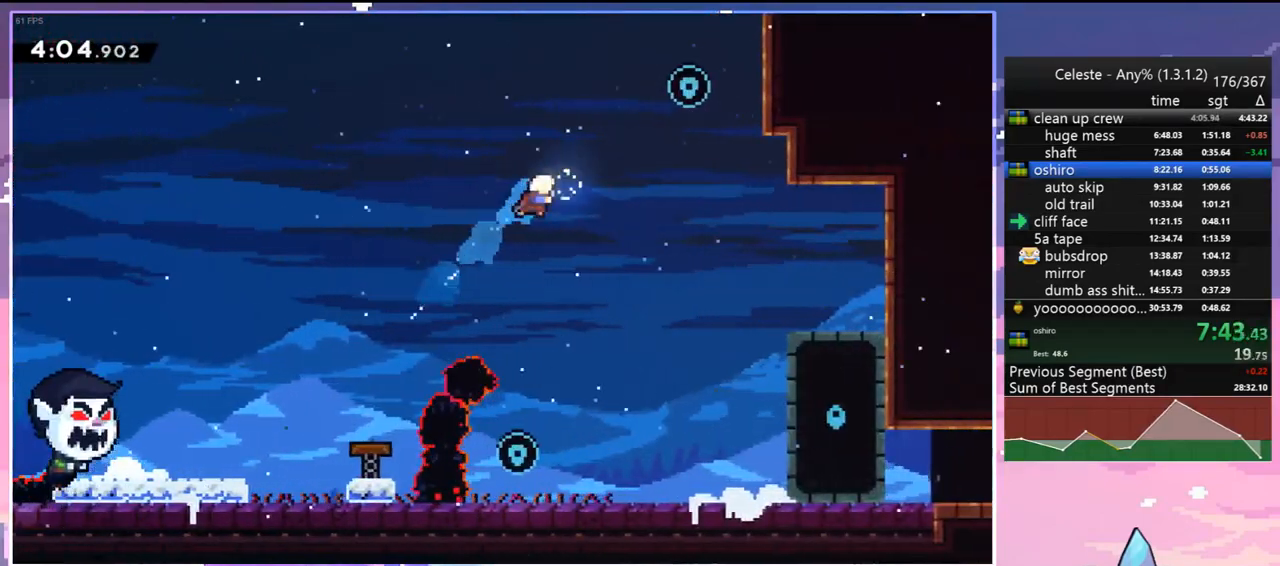
{"keys": ["down", "left"], "events": [[67, "dash", "up"], [150, "up", "up"], [250, "down", "down"], [250, "left", "down"], [300, "right", "up"]]}
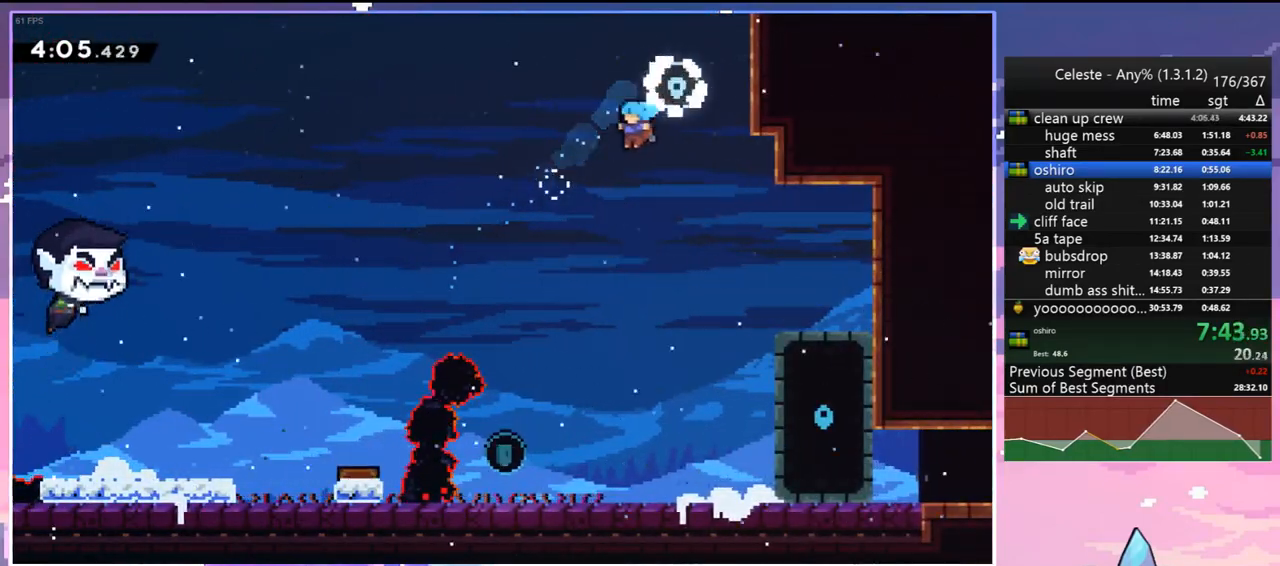
{"keys": ["down", "right"], "events": [[400, "left", "up"], [400, "right", "down"]]}
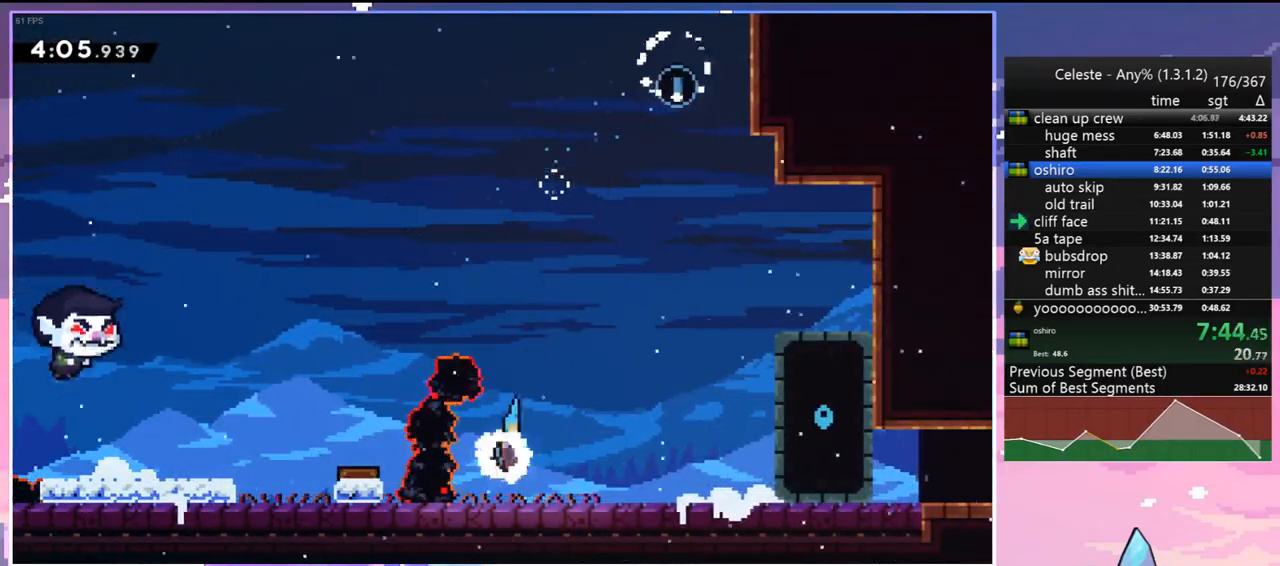
{"keys": ["down", "right"], "events": [[50, "dash", "down"], [133, "jump", "down"], [183, "dash", "up"], [233, "jump", "up"]]}
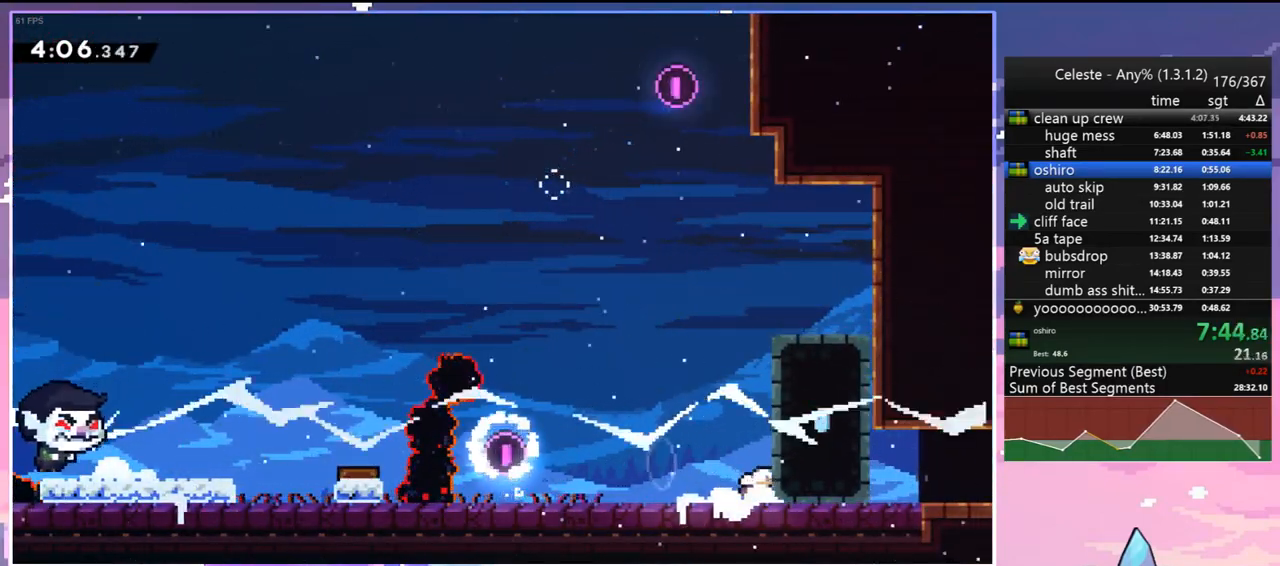
{"keys": ["dash", "down", "jump", "right"], "events": [[433, "dash", "down"], [483, "jump", "down"]]}
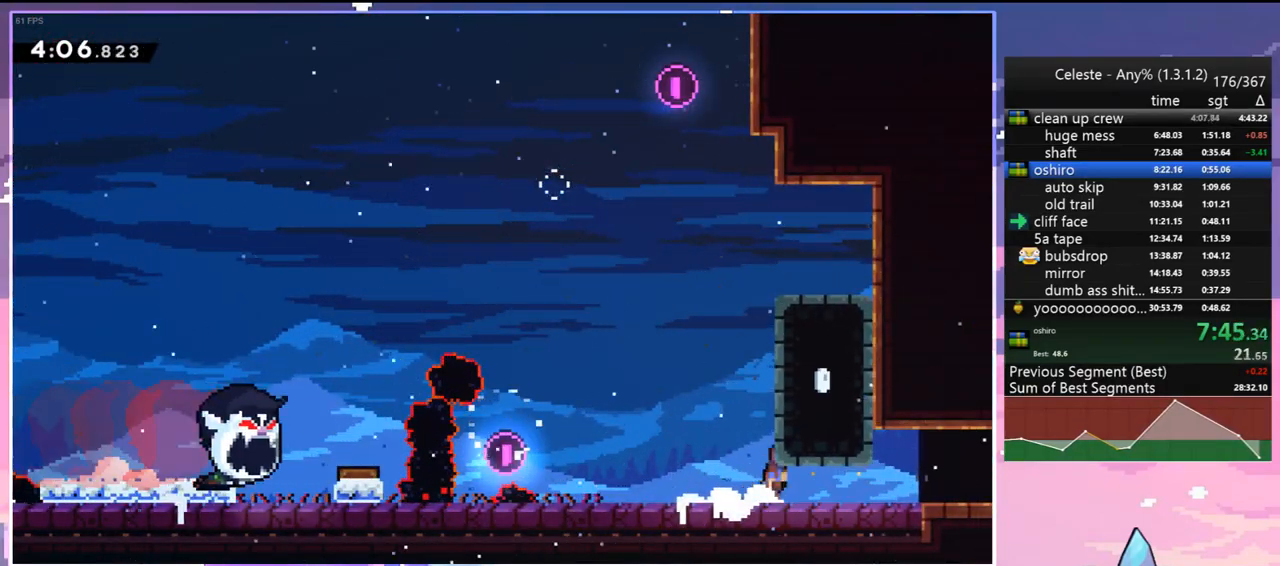
{"keys": ["right"], "events": [[83, "dash", "up"], [83, "down", "up"], [83, "jump", "up"]]}
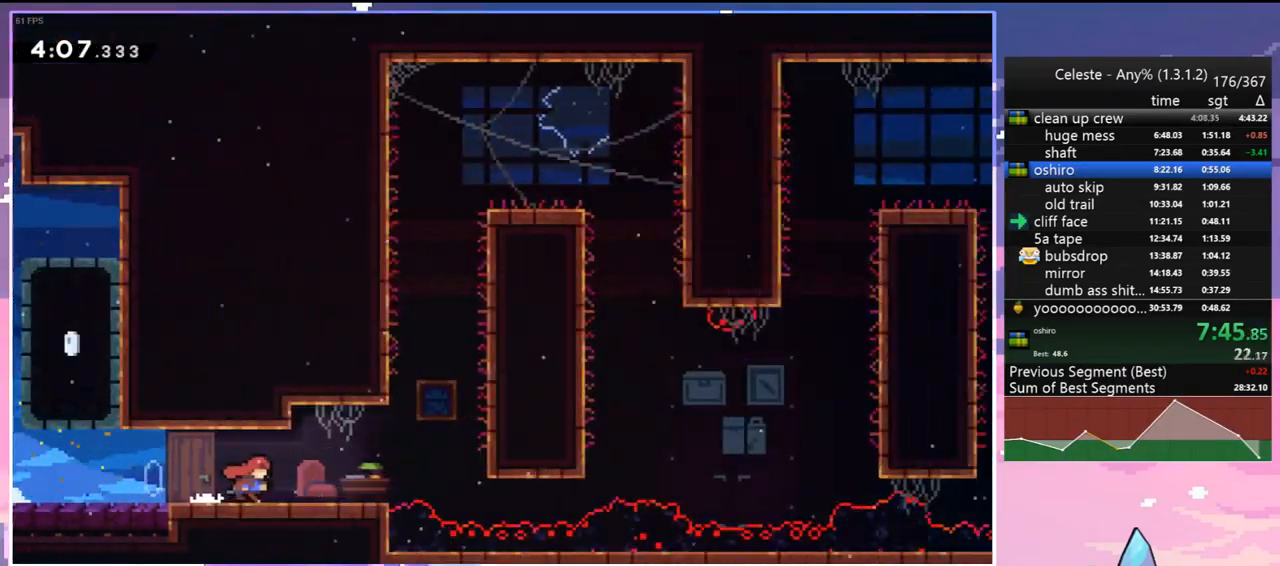
{"keys": ["jump", "right"], "events": [[417, "jump", "down"]]}